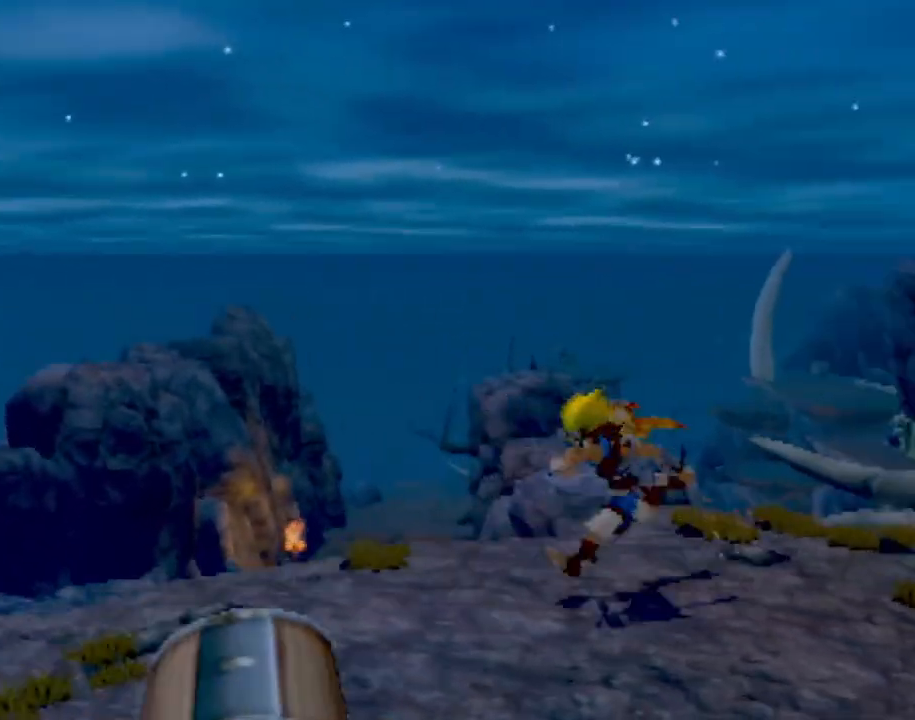
Gameplay with a controller (PlayStation layout); each line is a JSON object with the inputs held at the frame after it (dt_ms = milliseconds from this image to that frame). "events" lists button and stick changes between this image and that frame as [ms after this image, input, new state], when the widget could be followed in between. Not read: L3 R3 right_stick.
{"dt_ms": 500, "buttons": [], "left_stick": "left", "events": [[267, "left_stick", "left"]]}
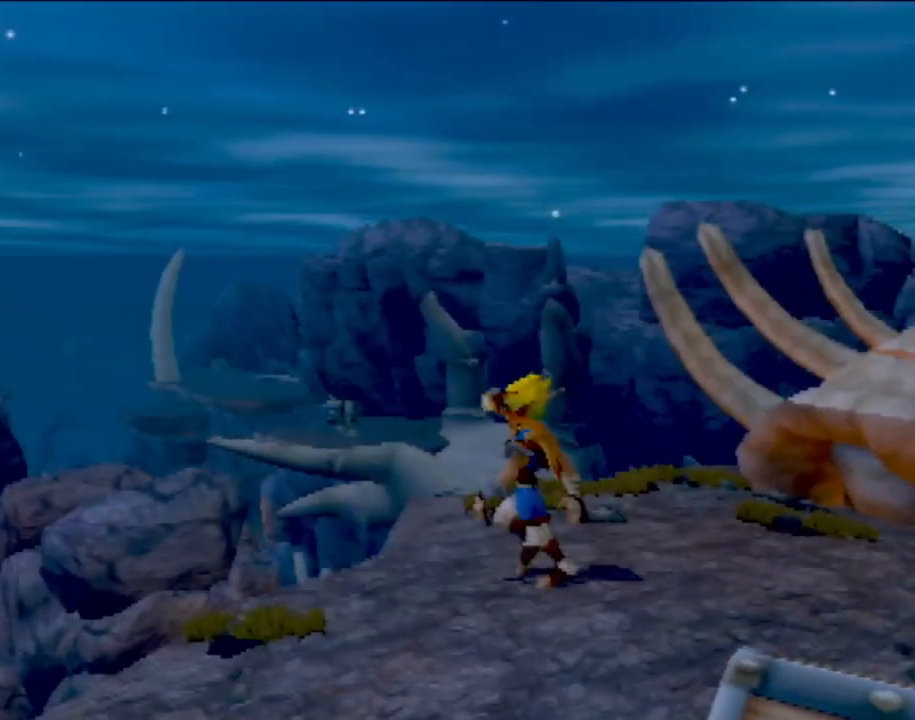
{"dt_ms": 501, "buttons": [], "left_stick": "right", "events": [[34, "left_stick", "center"], [351, "left_stick", "right"]]}
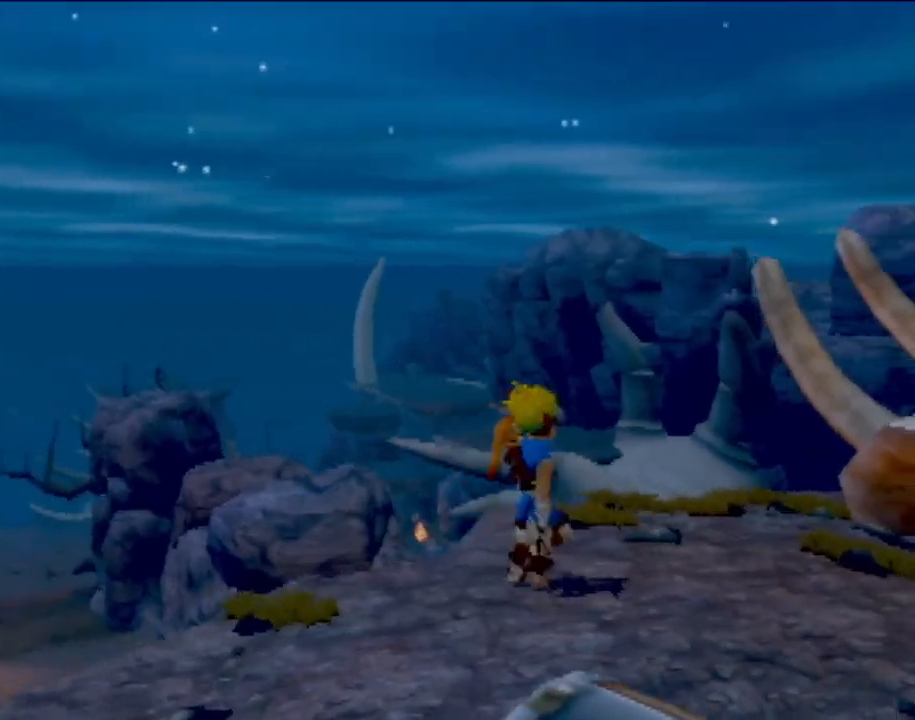
{"dt_ms": 500, "buttons": [], "left_stick": "center", "events": [[33, "left_stick", "up"], [183, "left_stick", "center"]]}
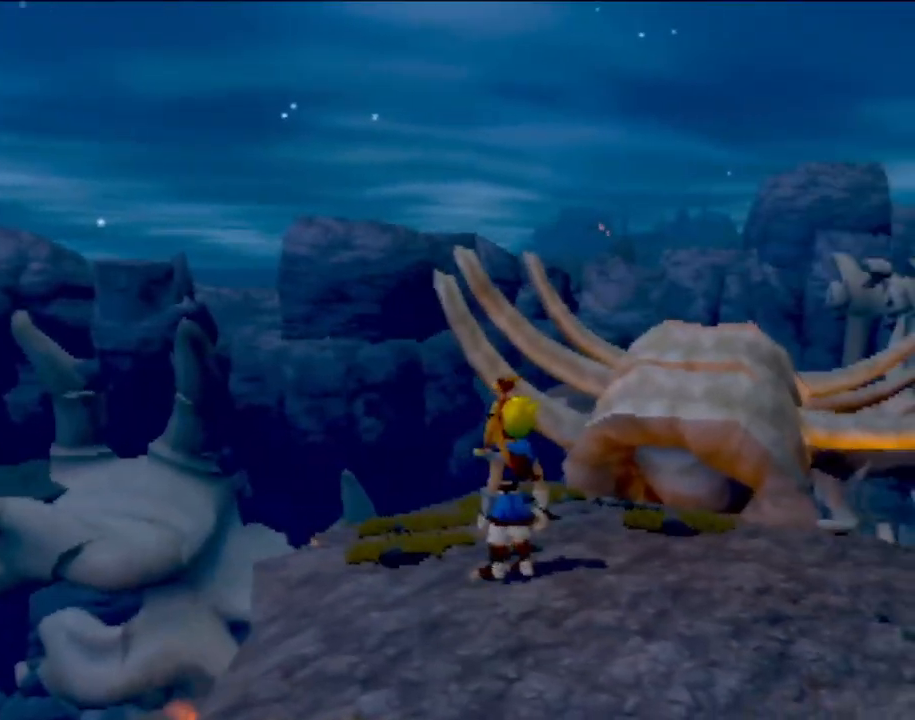
{"dt_ms": 501, "buttons": [], "left_stick": "center", "events": [[284, "left_stick", "left"], [451, "left_stick", "center"]]}
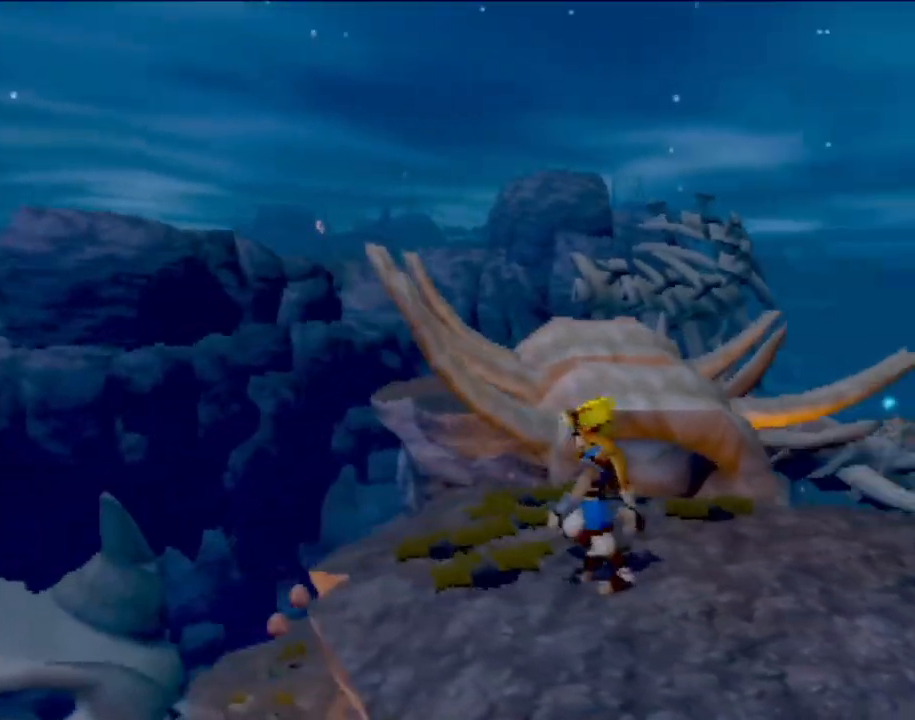
{"dt_ms": 500, "buttons": [], "left_stick": "left", "events": [[267, "left_stick", "up"], [500, "left_stick", "left"]]}
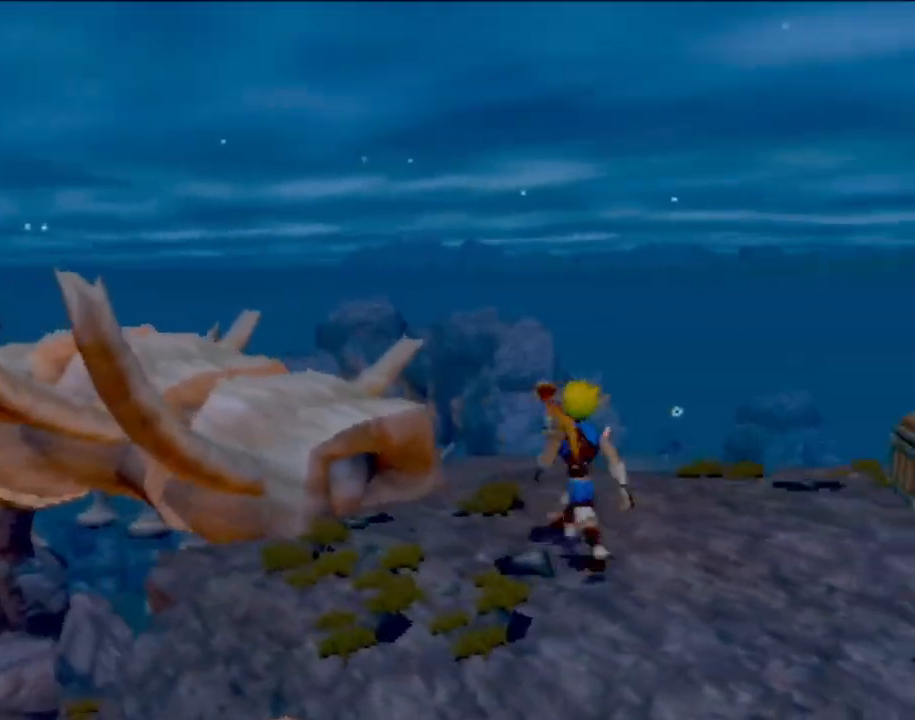
{"dt_ms": 501, "buttons": [], "left_stick": "up-left", "events": [[401, "left_stick", "up-left"]]}
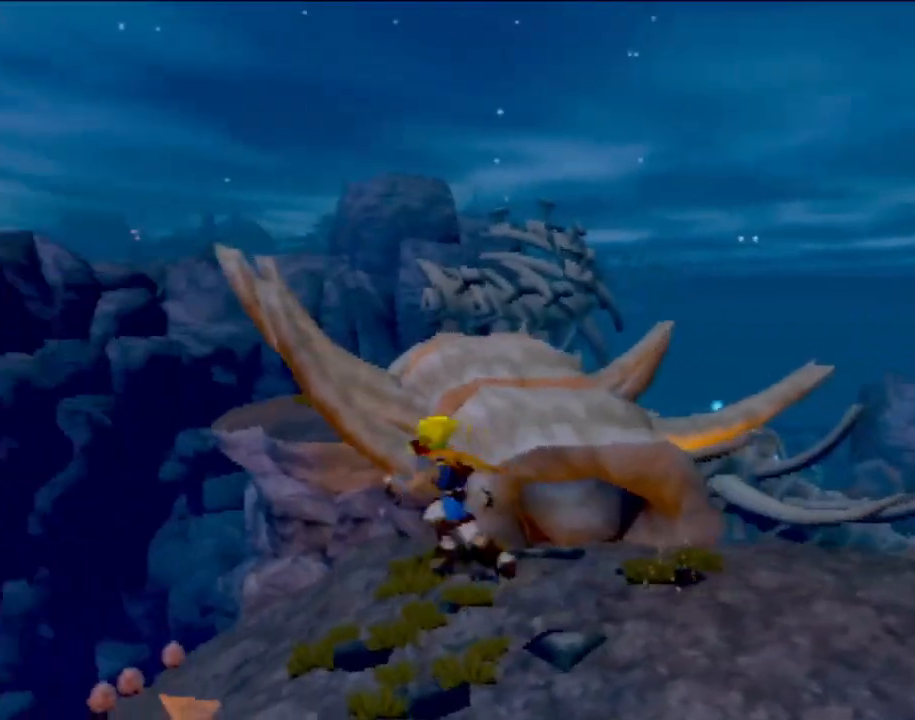
{"dt_ms": 500, "buttons": [], "left_stick": "up-left", "events": [[133, "CROSS", "down"], [367, "CROSS", "up"]]}
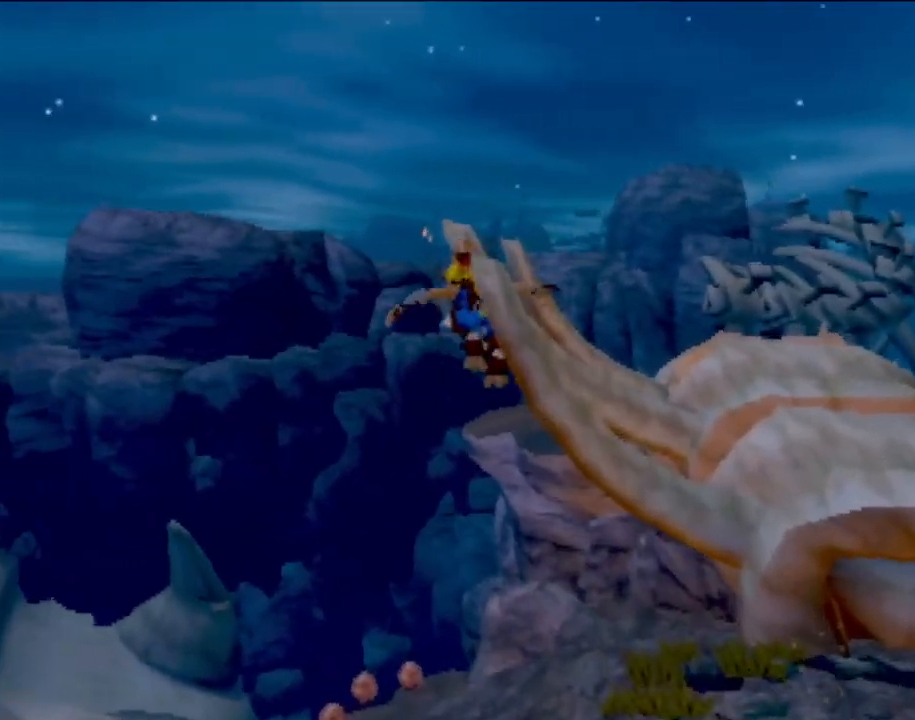
{"dt_ms": 501, "buttons": [], "left_stick": "up", "events": [[67, "left_stick", "up"]]}
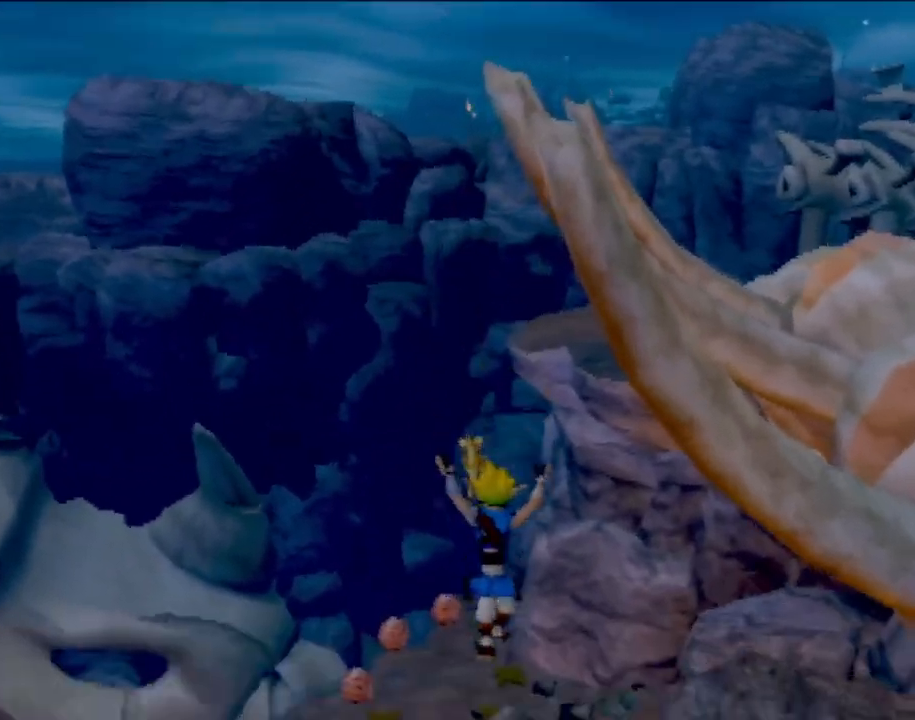
{"dt_ms": 500, "buttons": [], "left_stick": "left", "events": [[267, "left_stick", "center"], [467, "left_stick", "left"]]}
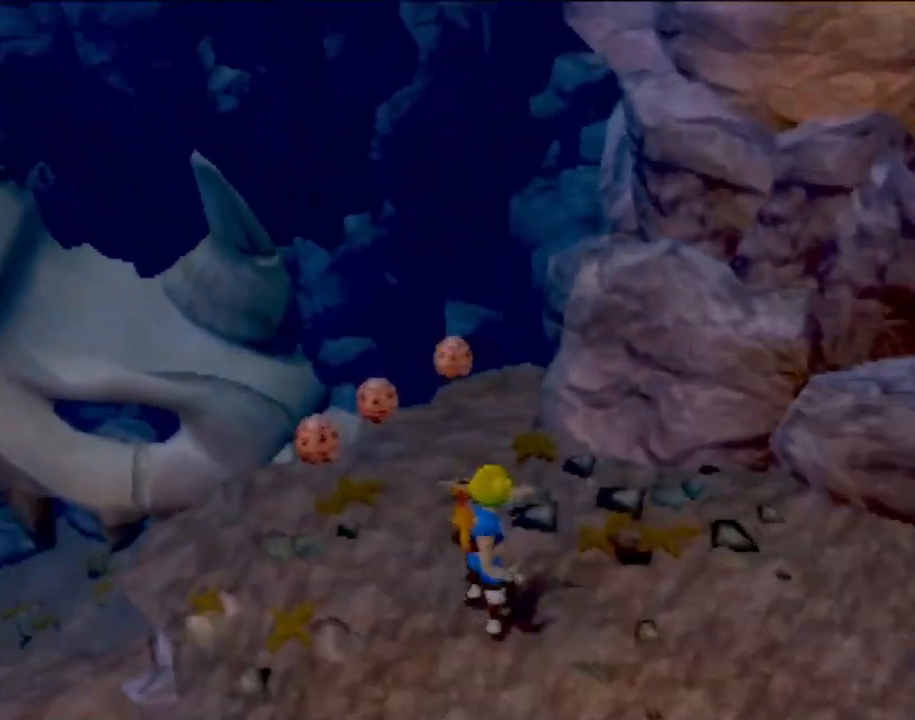
{"dt_ms": 501, "buttons": [], "left_stick": "left", "events": [[284, "left_stick", "center"], [401, "left_stick", "left"]]}
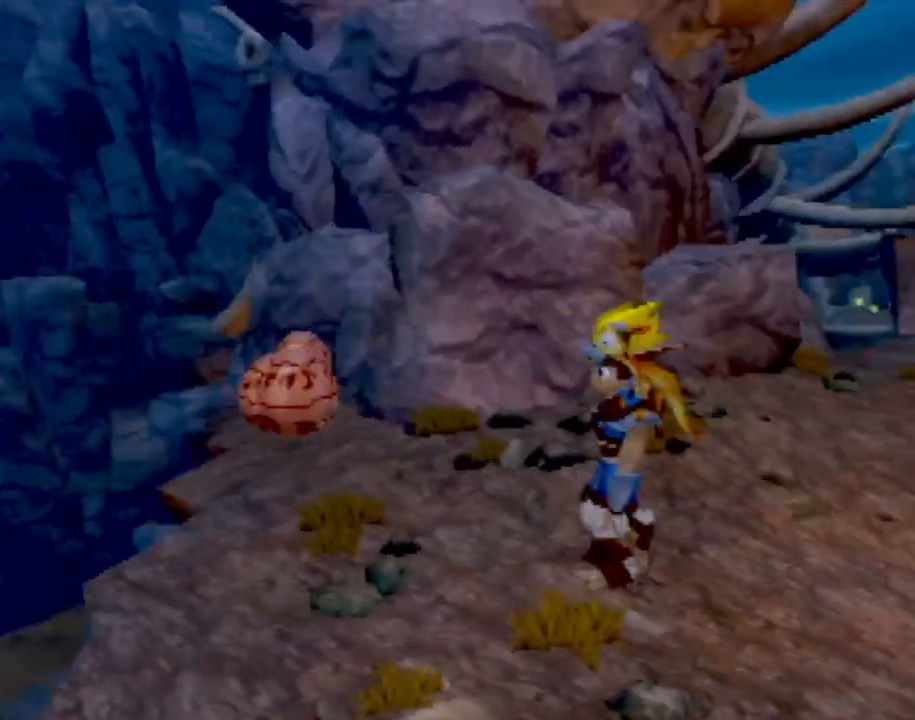
{"dt_ms": 500, "buttons": [], "left_stick": "up-left", "events": [[300, "left_stick", "up-left"]]}
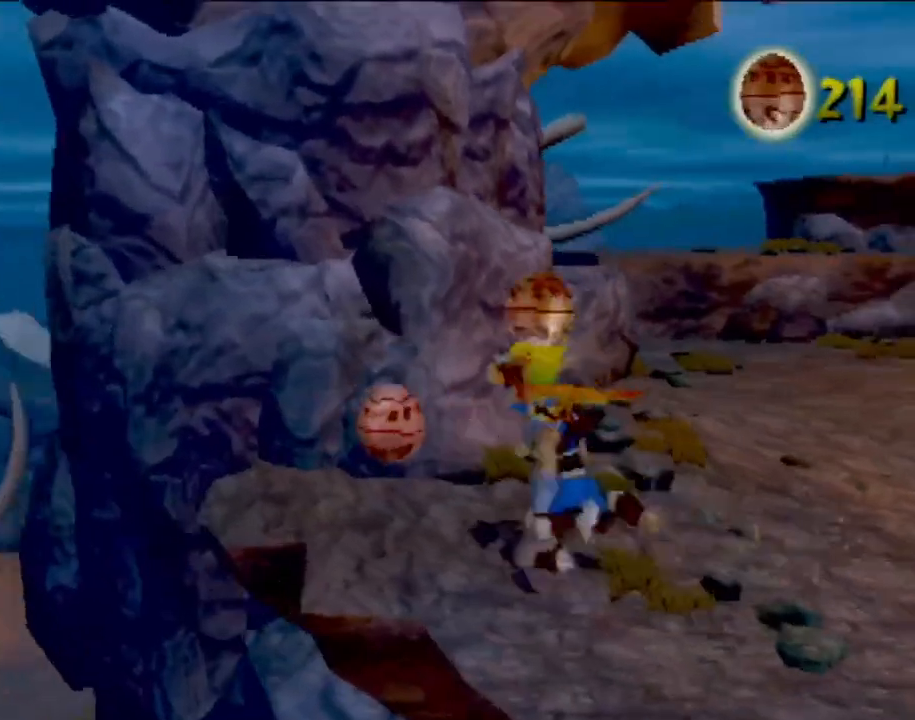
{"dt_ms": 501, "buttons": [], "left_stick": "right", "events": [[134, "left_stick", "center"], [284, "left_stick", "right"]]}
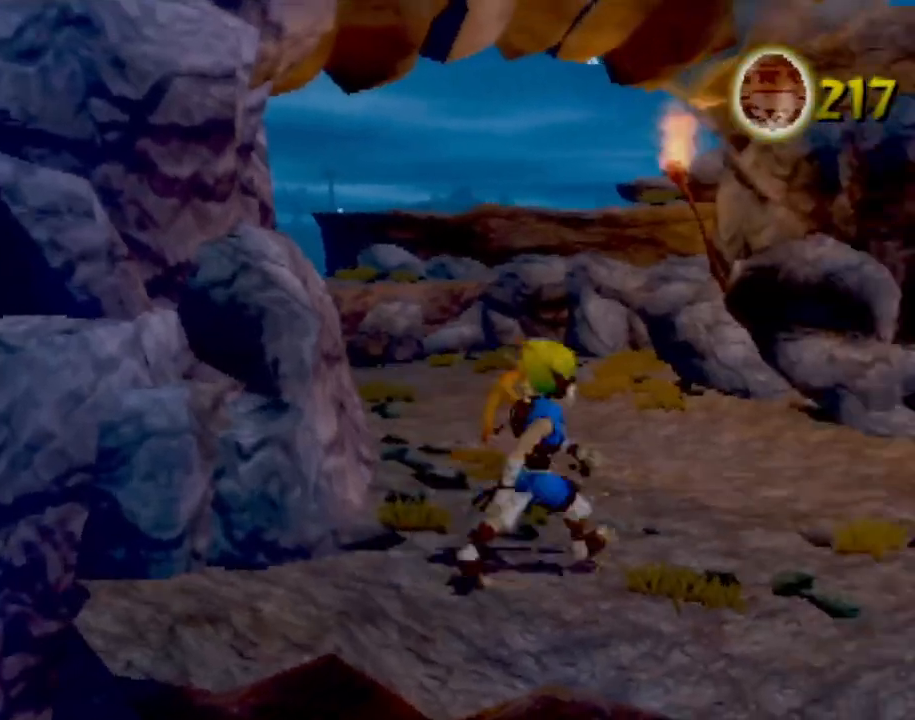
{"dt_ms": 500, "buttons": [], "left_stick": "up-right", "events": [[150, "left_stick", "center"], [333, "left_stick", "right"], [400, "left_stick", "up-right"]]}
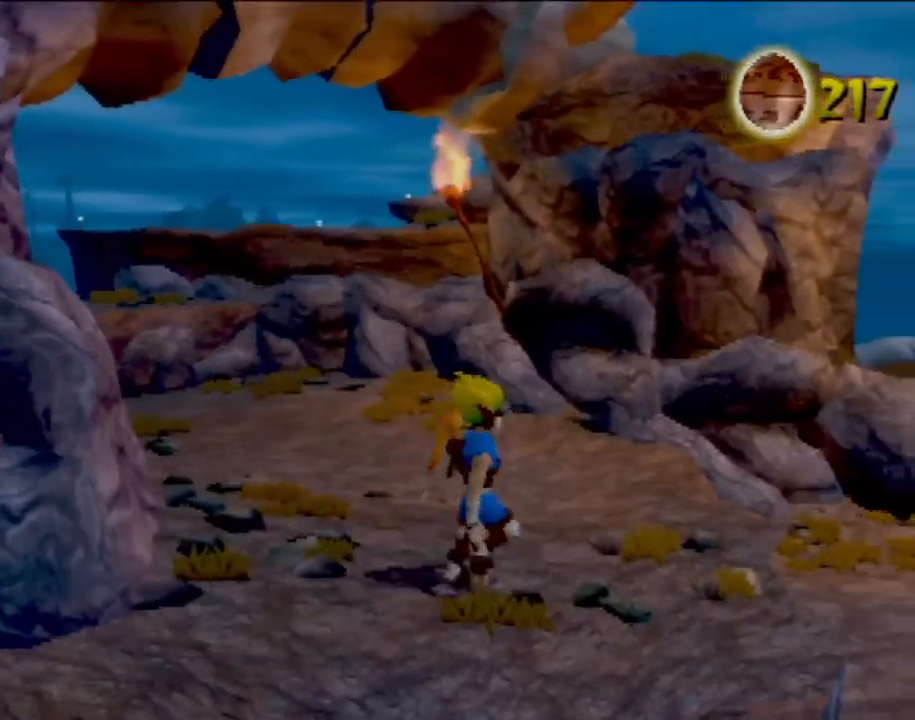
{"dt_ms": 501, "buttons": [], "left_stick": "up-right", "events": []}
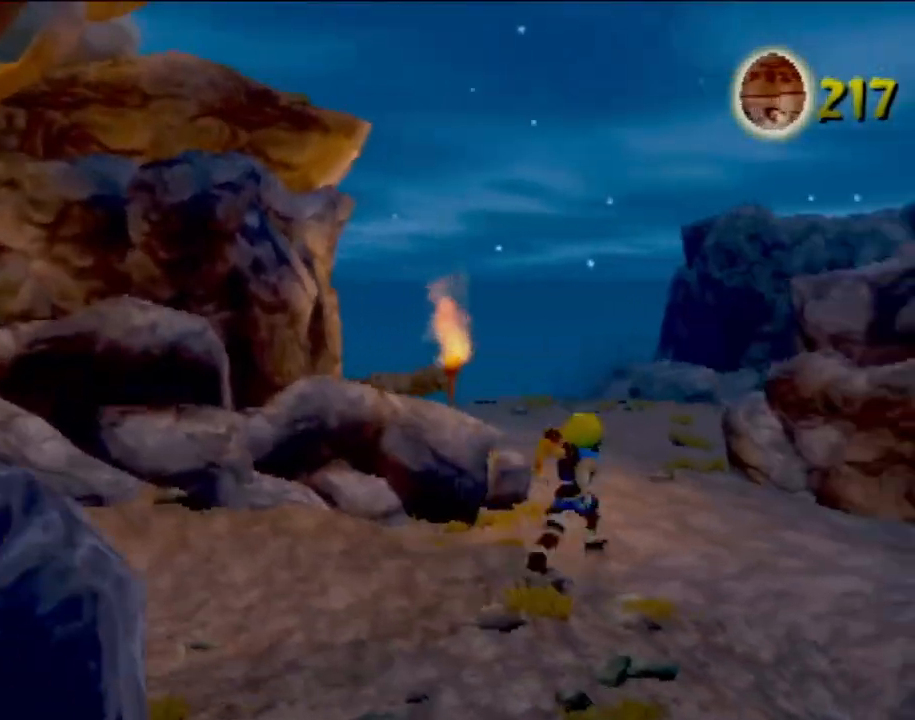
{"dt_ms": 500, "buttons": [], "left_stick": "up", "events": [[117, "left_stick", "center"], [267, "left_stick", "up-right"], [450, "left_stick", "up"]]}
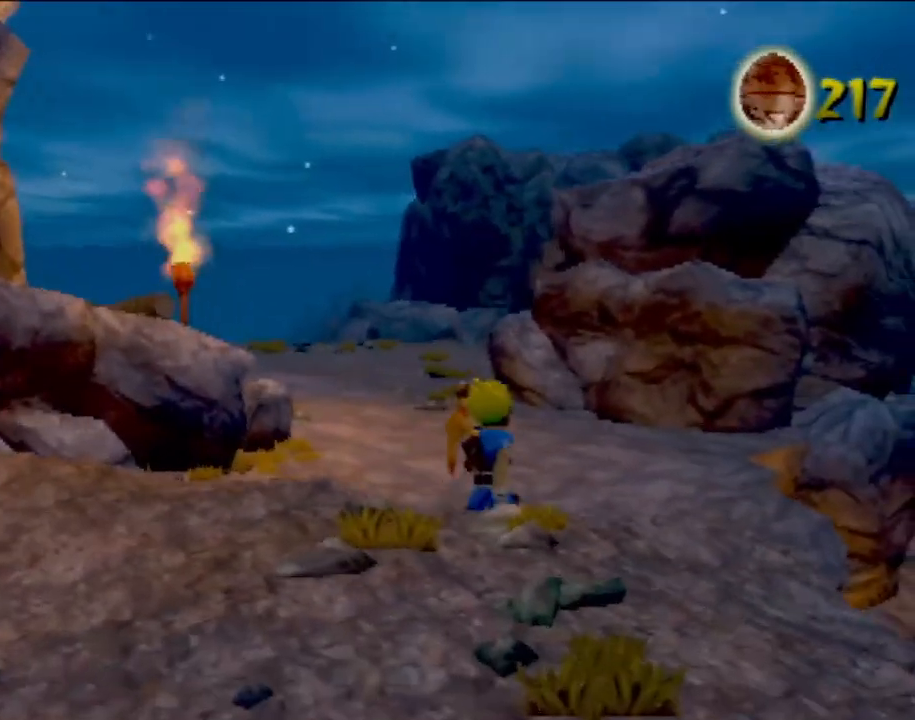
{"dt_ms": 501, "buttons": [], "left_stick": "up-left", "events": [[301, "left_stick", "up-left"]]}
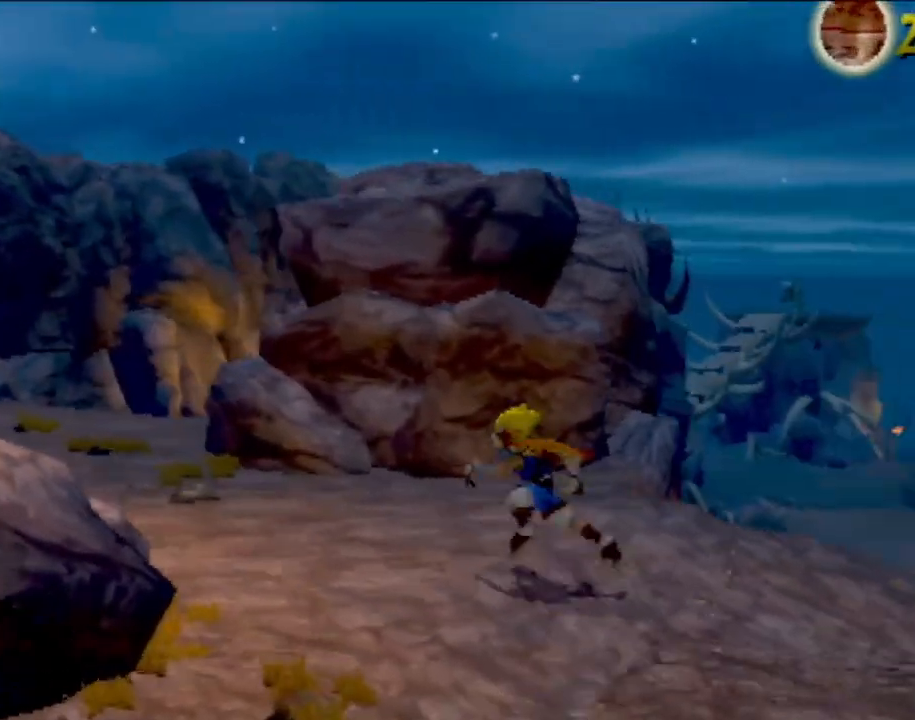
{"dt_ms": 500, "buttons": [], "left_stick": "up-left", "events": []}
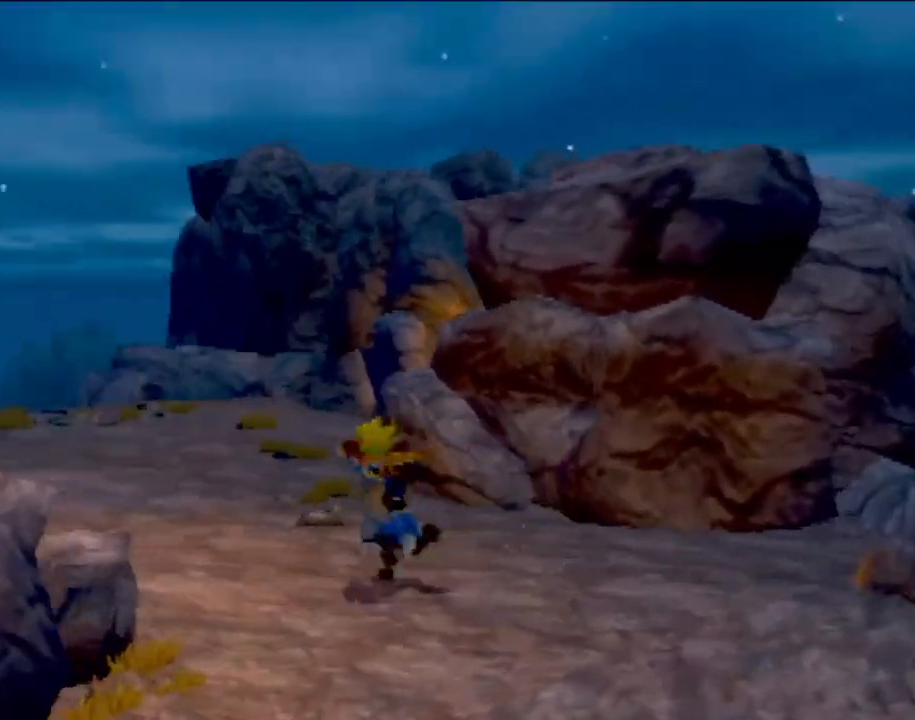
{"dt_ms": 501, "buttons": [], "left_stick": "up-left", "events": [[117, "left_stick", "up"], [351, "left_stick", "up-left"]]}
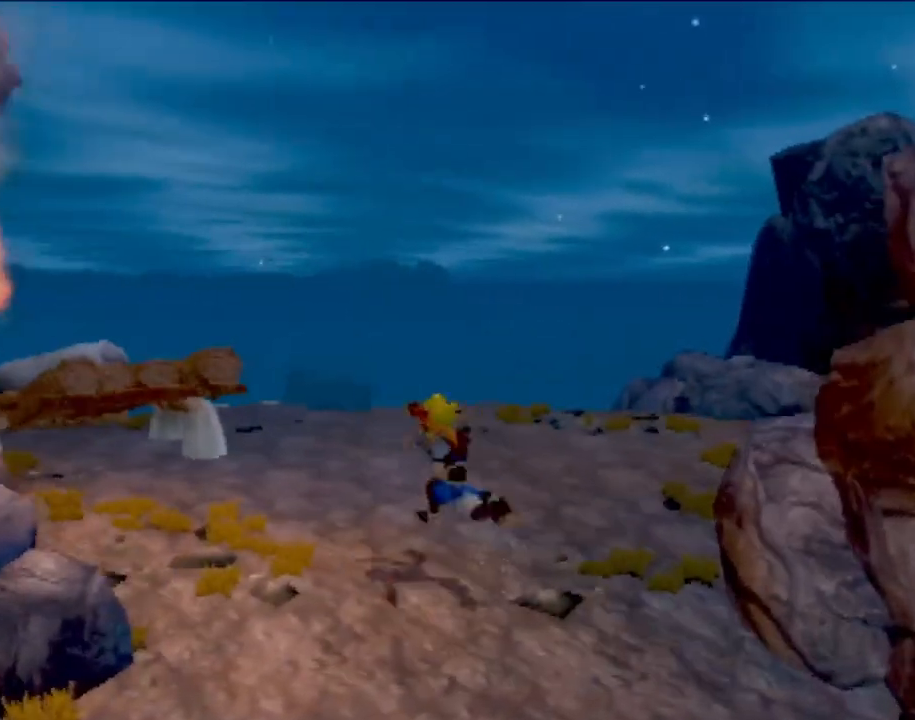
{"dt_ms": 500, "buttons": [], "left_stick": "up", "events": [[133, "left_stick", "up"]]}
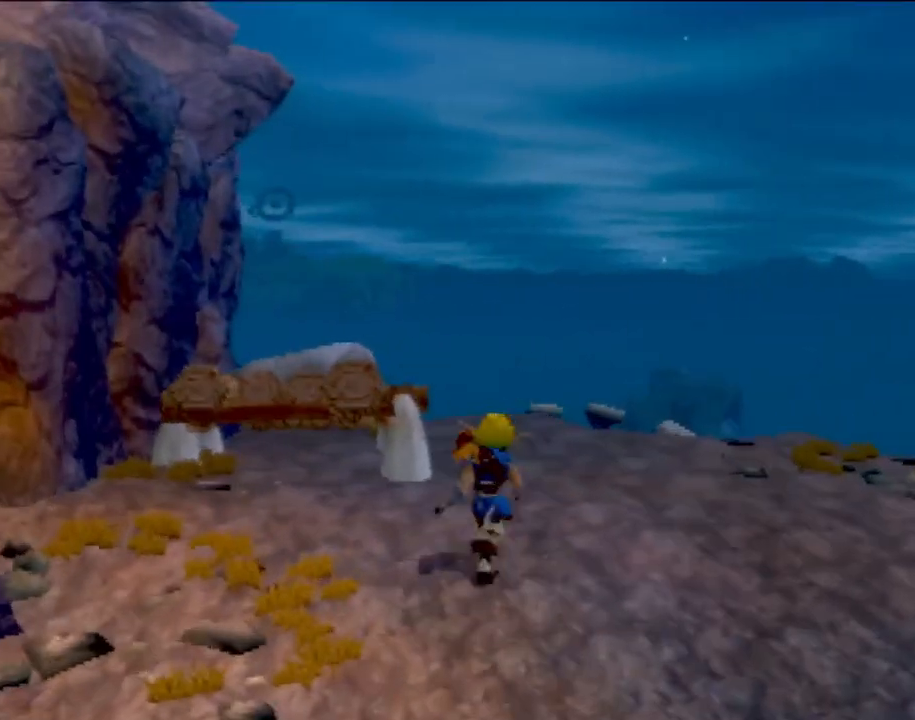
{"dt_ms": 501, "buttons": [], "left_stick": "up-right", "events": [[234, "left_stick", "up-right"]]}
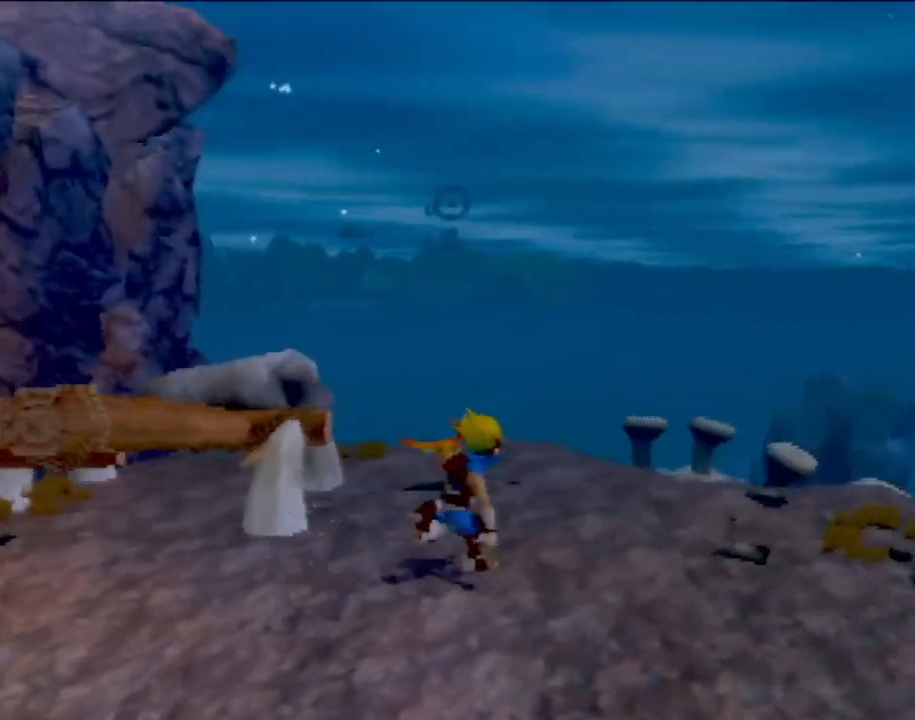
{"dt_ms": 500, "buttons": [], "left_stick": "up", "events": [[467, "left_stick", "up"]]}
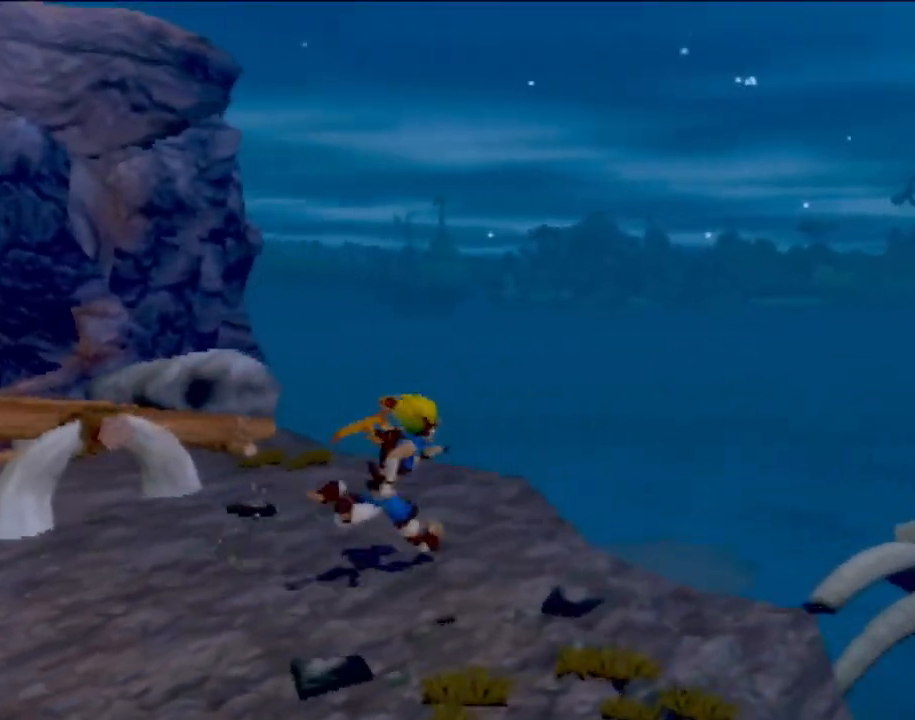
{"dt_ms": 501, "buttons": [], "left_stick": "left", "events": [[17, "left_stick", "up-left"], [200, "left_stick", "center"], [334, "left_stick", "down-left"], [501, "left_stick", "left"]]}
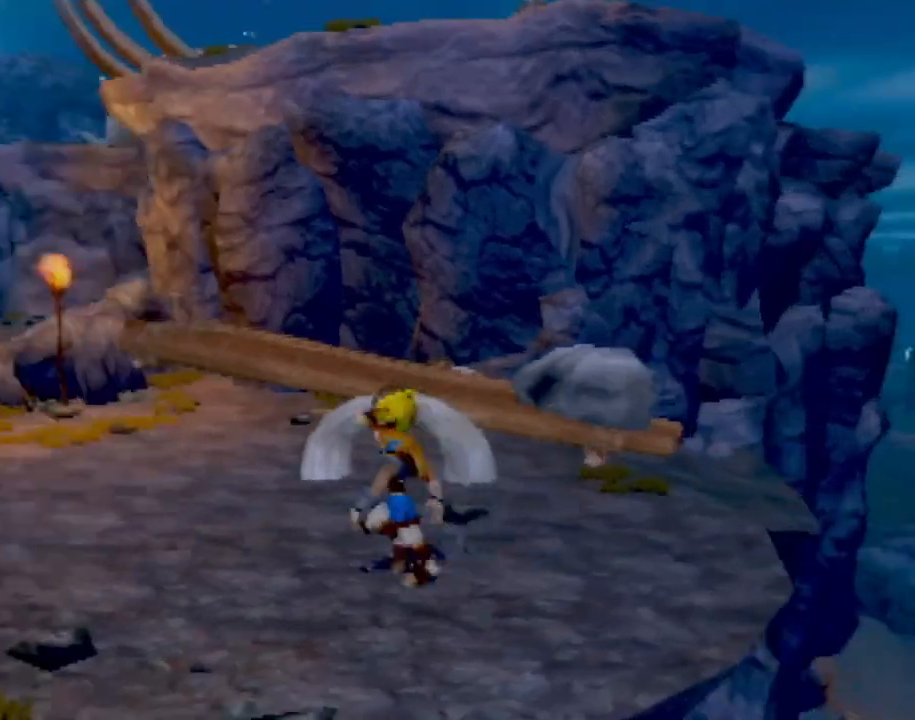
{"dt_ms": 500, "buttons": [], "left_stick": "up-left", "events": [[150, "left_stick", "up-left"]]}
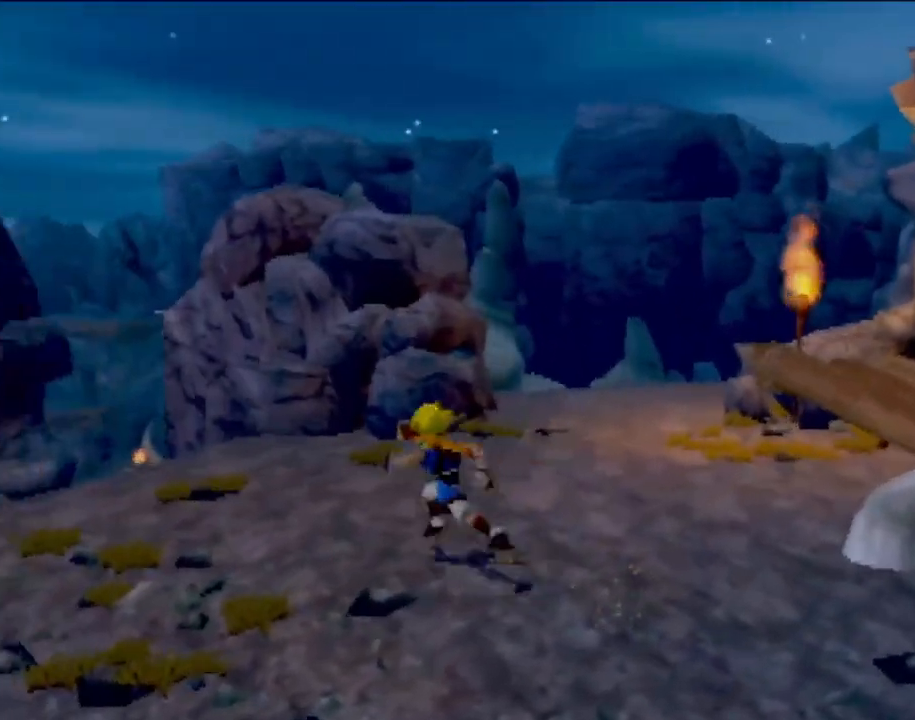
{"dt_ms": 985, "buttons": [], "left_stick": "center"}
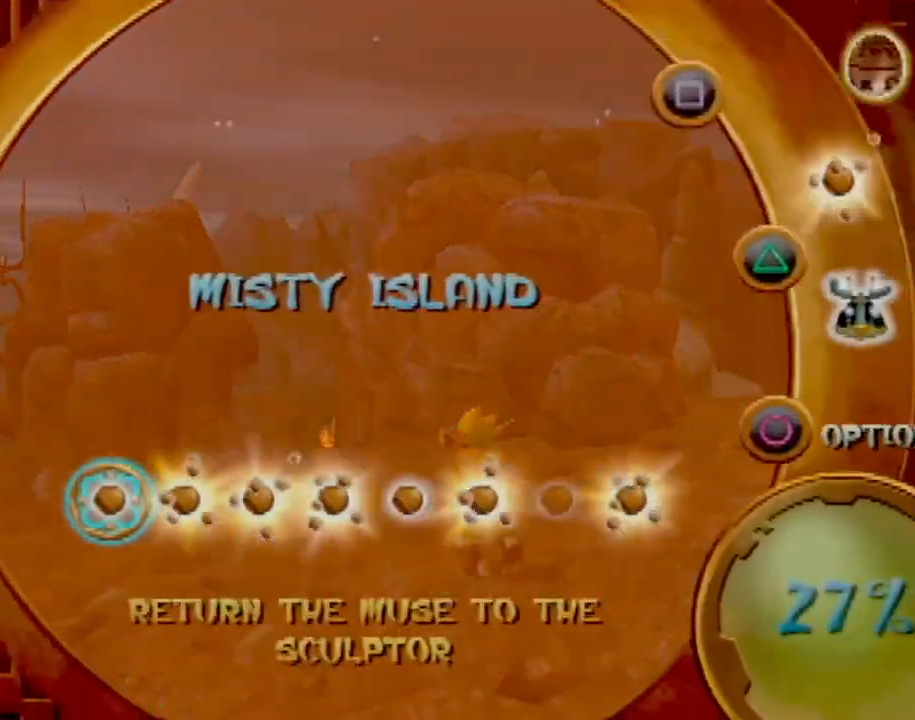
{"dt_ms": 500, "buttons": [], "left_stick": "center", "events": []}
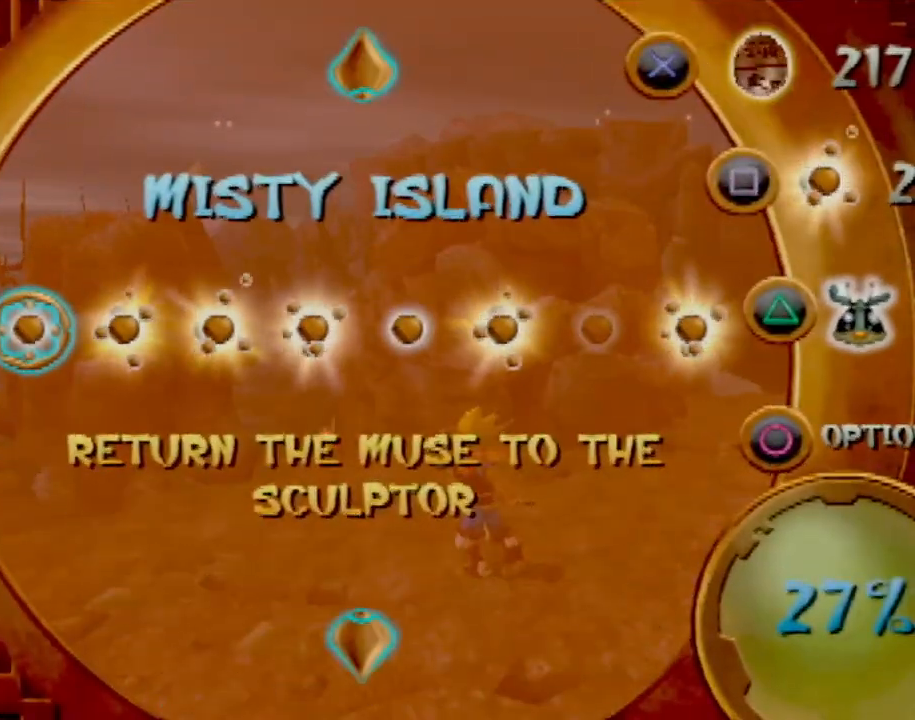
{"dt_ms": 501, "buttons": [], "left_stick": "center", "events": [[67, "CROSS", "down"], [150, "CROSS", "up"]]}
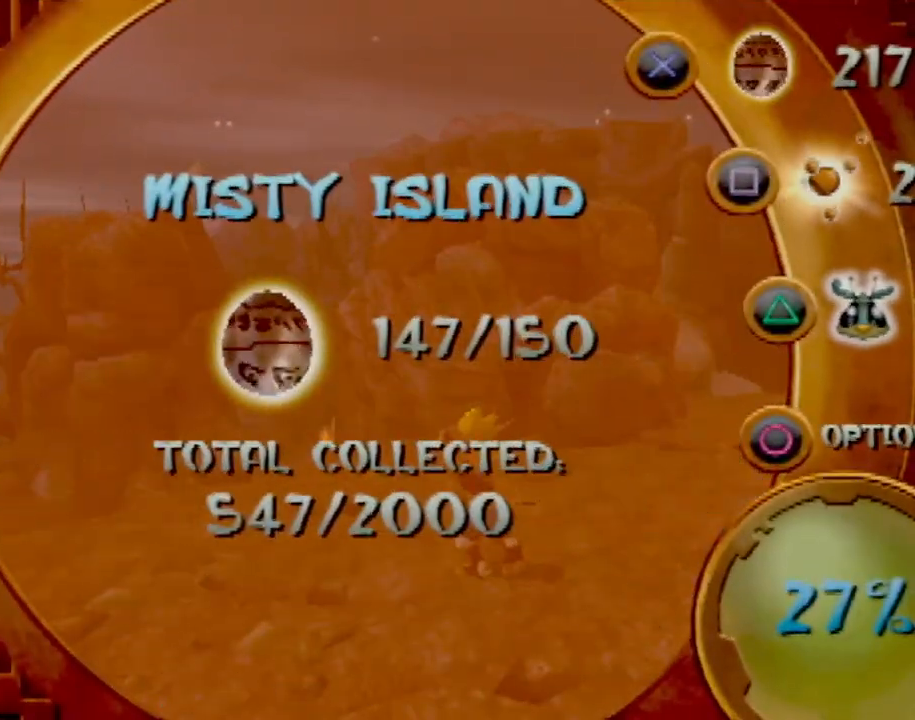
{"dt_ms": 500, "buttons": [], "left_stick": "center", "events": []}